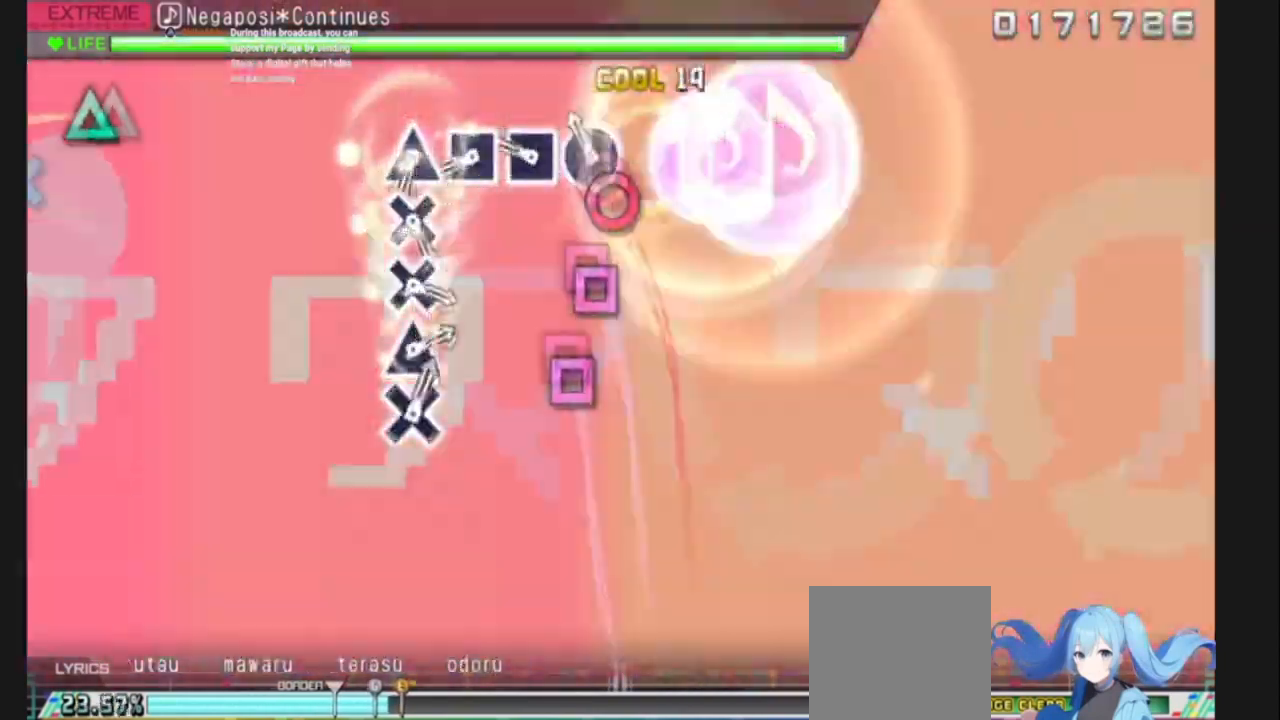
Gameplay with a controller (PlayStation layout); each line is a JSON object with the inputs held at the frame after it. "events" lists button and stick changes between this image and that frame as [ms after this image, input, new state], when the widget could be followed in between. Not read: L3 R3.
{"buttons": ["TRIANGLE"], "left_stick": "center", "right_stick": "right", "events": [[33, "CIRCLE", "down"], [133, "left_stick", "center"], [167, "CIRCLE", "up"], [167, "SQUARE", "down"], [400, "SQUARE", "up"], [400, "TRIANGLE", "down"]]}
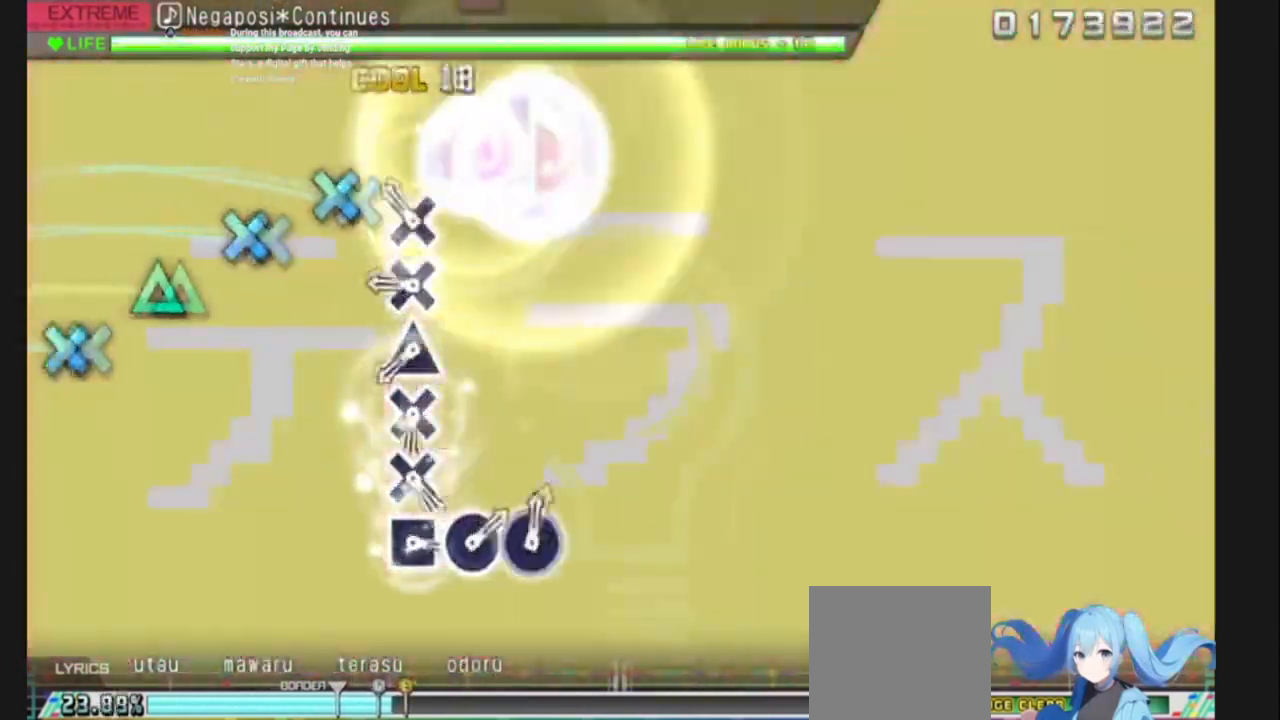
{"buttons": ["CROSS", "TRIANGLE"], "left_stick": "center", "right_stick": "center", "events": [[67, "CROSS", "down"], [200, "TRIANGLE", "up"], [200, "right_stick", "center"], [334, "CROSS", "up"], [367, "TRIANGLE", "down"], [501, "CROSS", "down"]]}
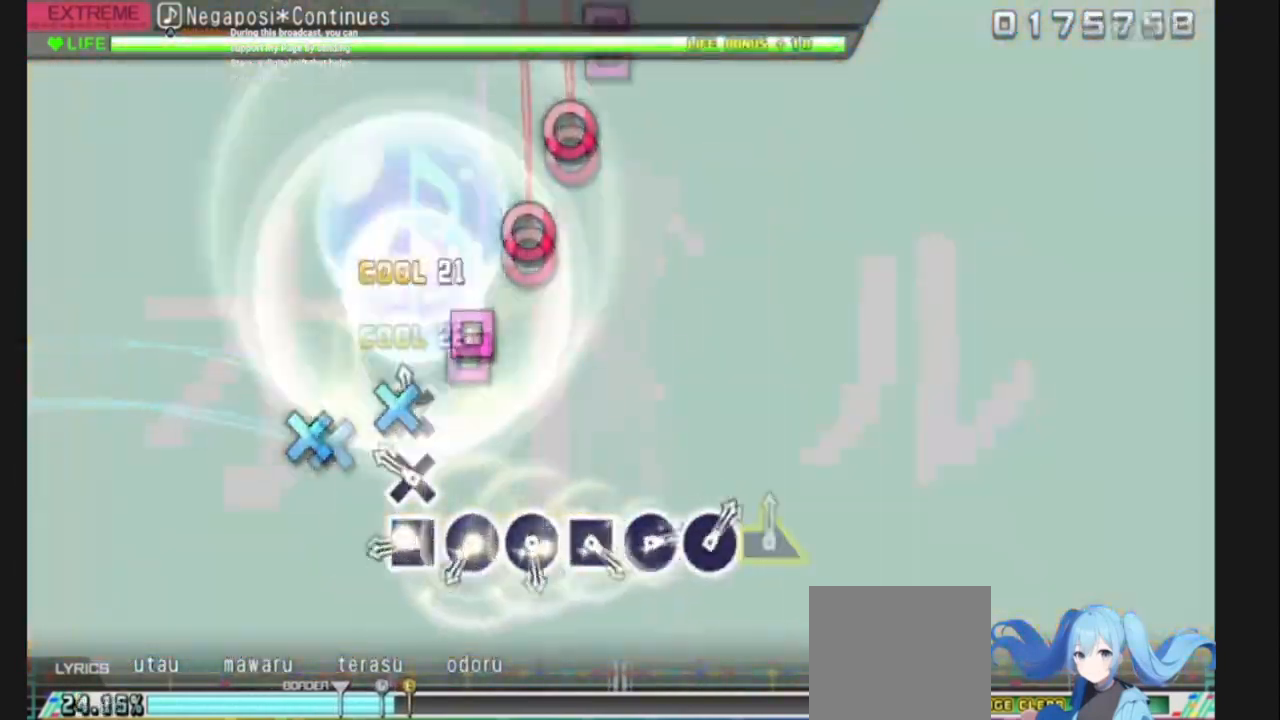
{"buttons": ["CIRCLE"], "left_stick": "center", "right_stick": "center", "events": [[33, "TRIANGLE", "up"], [66, "CROSS", "up"], [133, "CROSS", "down"], [233, "CROSS", "up"], [300, "SQUARE", "down"], [400, "CIRCLE", "down"], [433, "SQUARE", "up"]]}
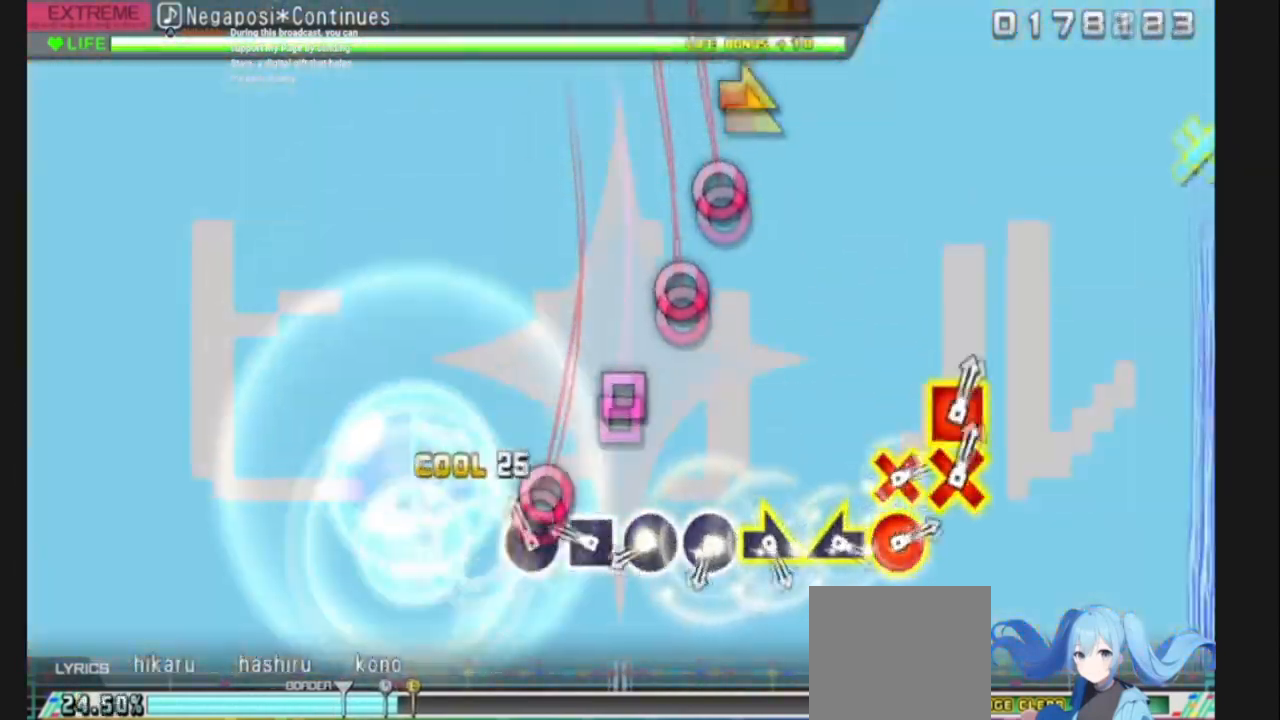
{"buttons": ["CIRCLE"], "left_stick": "center", "right_stick": "center", "events": [[34, "CIRCLE", "up"], [67, "CIRCLE", "down"], [167, "CIRCLE", "up"], [200, "SQUARE", "down"], [300, "CIRCLE", "down"], [300, "SQUARE", "up"], [434, "CIRCLE", "up"], [467, "CIRCLE", "down"]]}
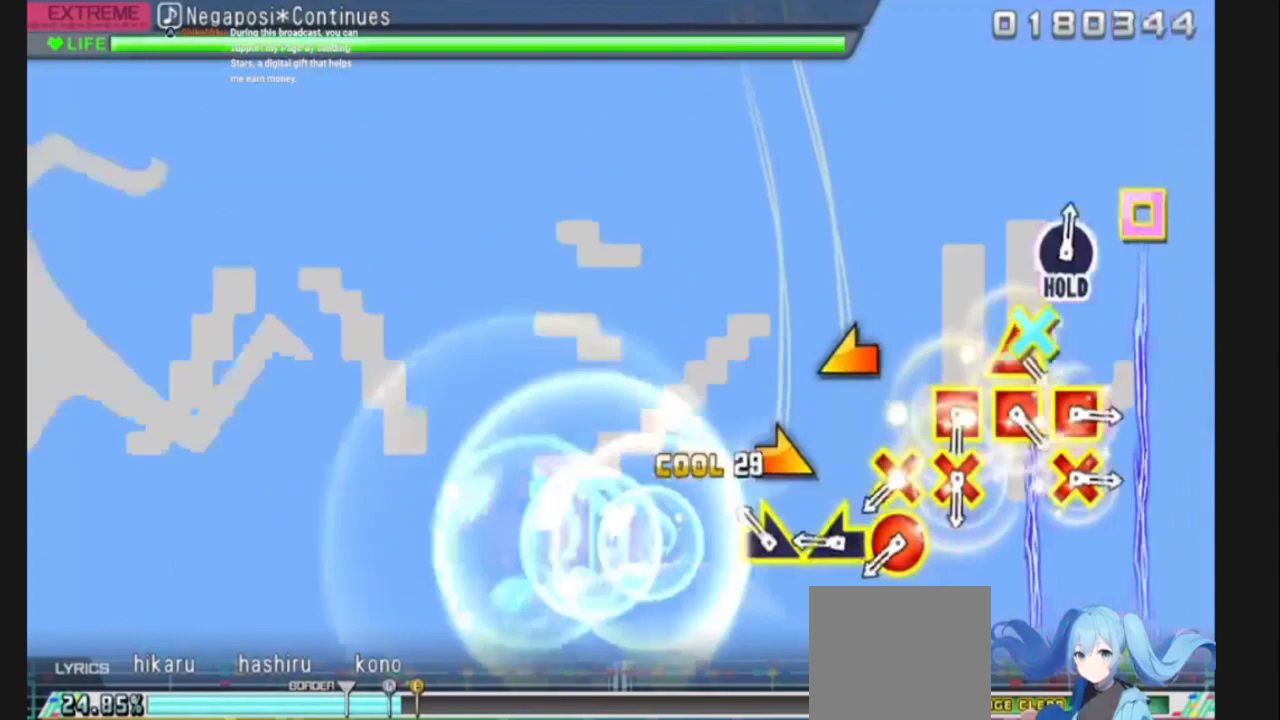
{"buttons": ["CROSS"], "left_stick": "center", "right_stick": "center", "events": [[66, "CIRCLE", "up"], [66, "left_stick", "right"], [233, "left_stick", "center"], [300, "left_stick", "left"], [333, "CIRCLE", "down"], [367, "left_stick", "center"], [467, "CIRCLE", "up"], [467, "CROSS", "down"]]}
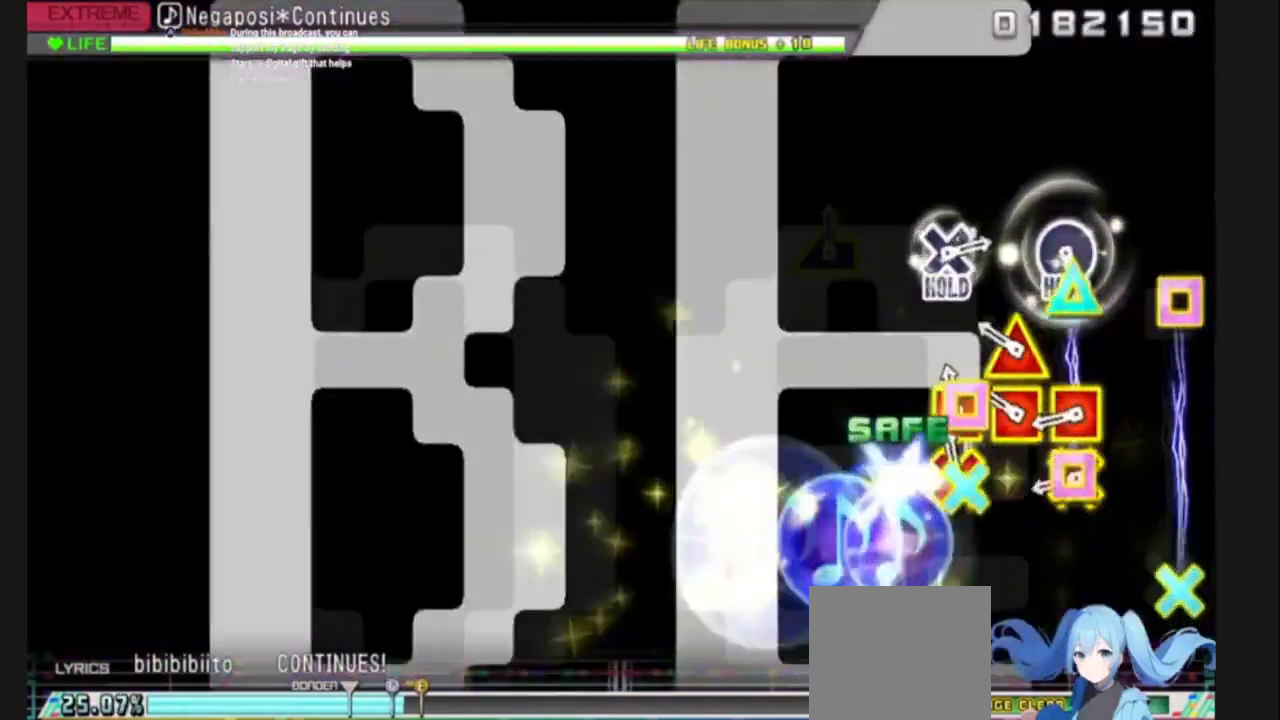
{"buttons": [], "left_stick": "center", "right_stick": "center", "events": [[34, "CROSS", "up"], [34, "SQUARE", "down"], [67, "CIRCLE", "down"], [67, "SQUARE", "up"], [134, "CIRCLE", "up"], [134, "SQUARE", "down"], [234, "CIRCLE", "down"], [234, "SQUARE", "up"], [234, "TRIANGLE", "down"], [334, "CIRCLE", "up"], [367, "CIRCLE", "down"], [434, "TRIANGLE", "up"], [467, "CIRCLE", "up"]]}
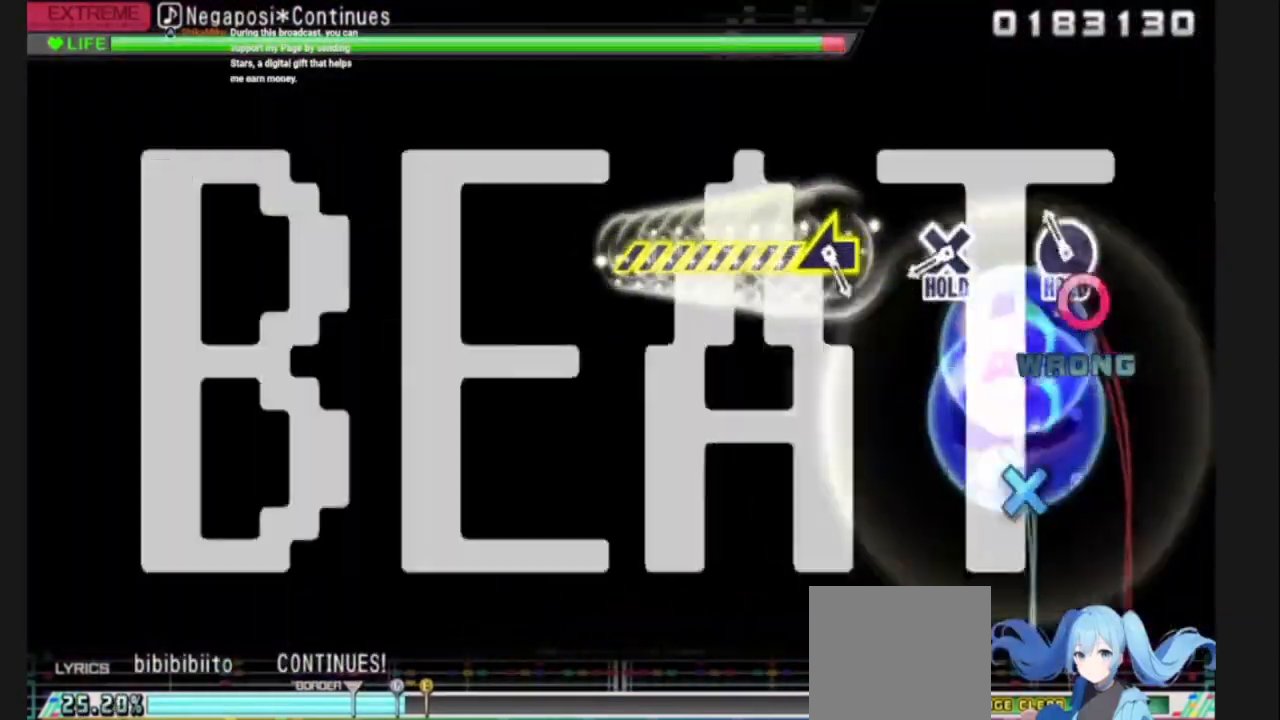
{"buttons": ["CROSS", "CIRCLE"], "left_stick": "center", "right_stick": "center", "events": [[100, "CIRCLE", "down"], [300, "CROSS", "down"]]}
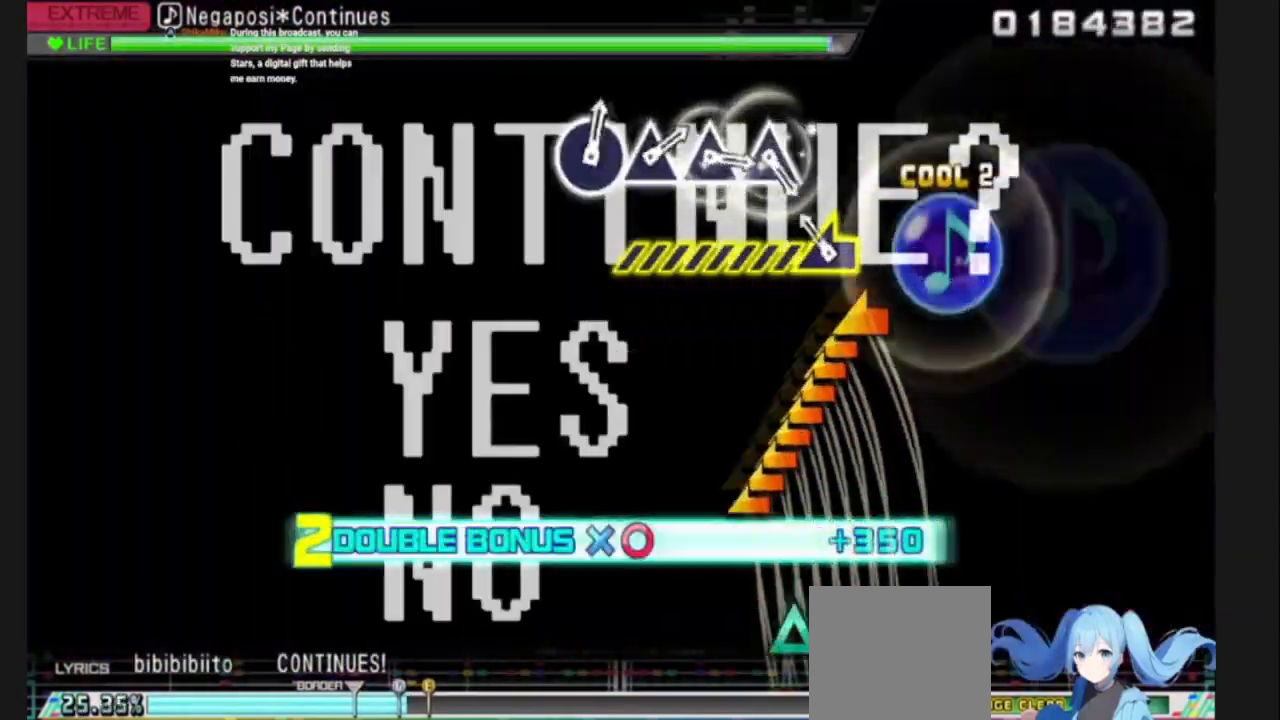
{"buttons": ["CROSS", "CIRCLE"], "left_stick": "left", "right_stick": "center", "events": [[100, "left_stick", "left"]]}
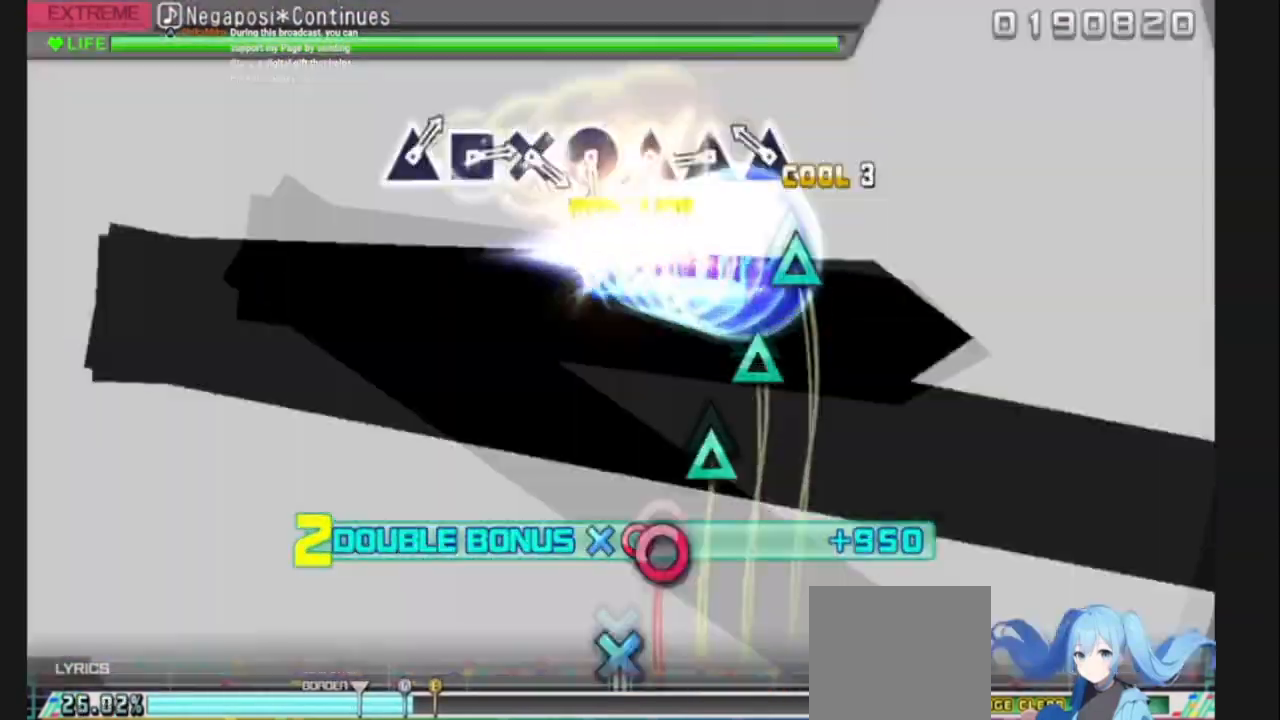
{"buttons": ["TRIANGLE"], "left_stick": "left", "right_stick": "center", "events": [[33, "CIRCLE", "up"], [33, "CROSS", "up"], [133, "TRIANGLE", "down"], [200, "TRIANGLE", "up"], [300, "TRIANGLE", "down"]]}
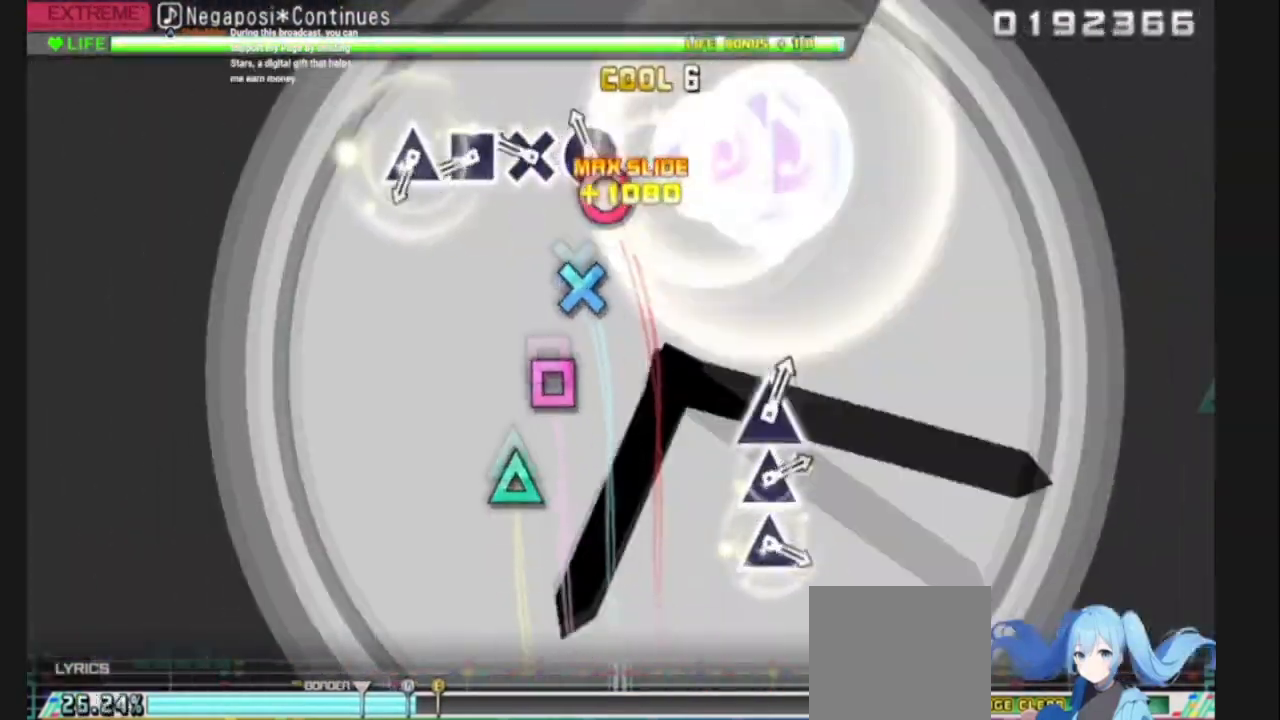
{"buttons": ["TRIANGLE"], "left_stick": "center", "right_stick": "center"}
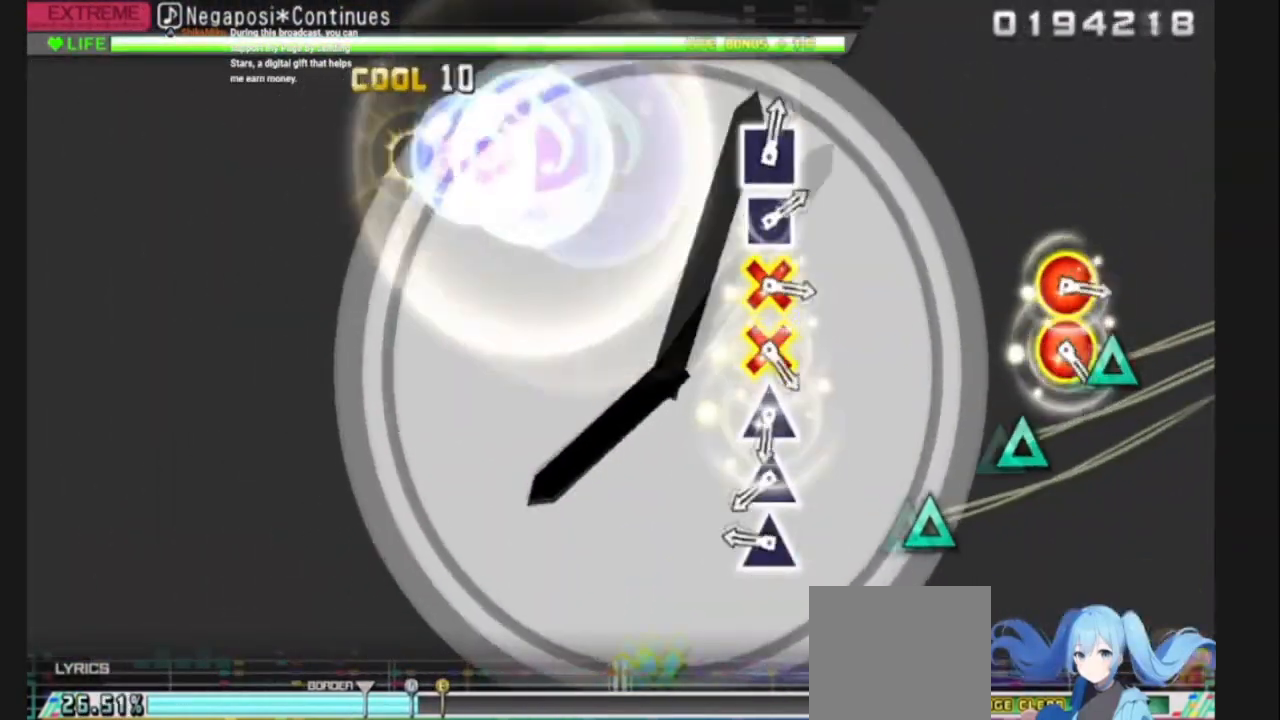
{"buttons": ["TRIANGLE"], "left_stick": "center", "right_stick": "center", "events": [[33, "TRIANGLE", "up"], [200, "TRIANGLE", "down"], [267, "TRIANGLE", "up"], [333, "TRIANGLE", "down"]]}
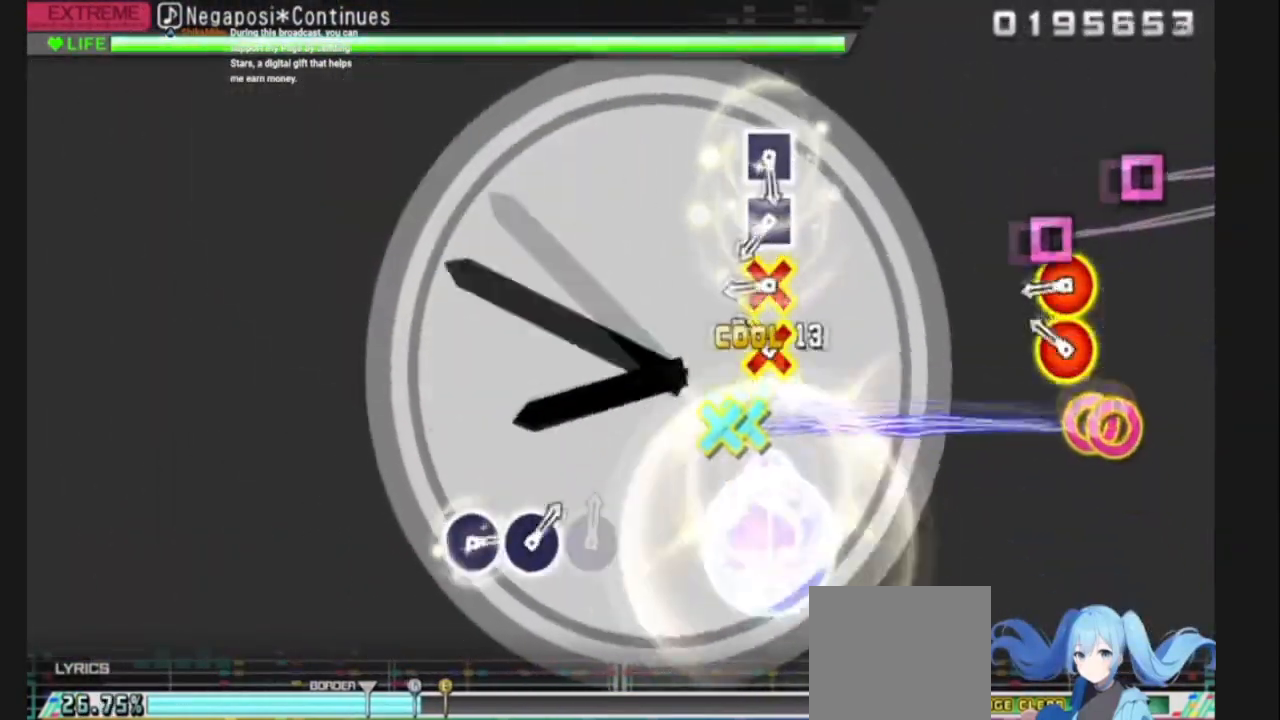
{"buttons": [], "left_stick": "center", "right_stick": "center", "events": [[100, "TRIANGLE", "up"], [134, "DPAD_DOWN", "down"], [134, "DPAD_RIGHT", "down"], [200, "DPAD_DOWN", "up"], [200, "DPAD_RIGHT", "up"], [234, "DPAD_DOWN", "down"], [267, "DPAD_RIGHT", "down"], [334, "SQUARE", "down"], [367, "DPAD_DOWN", "up"], [367, "DPAD_RIGHT", "up"], [467, "SQUARE", "up"]]}
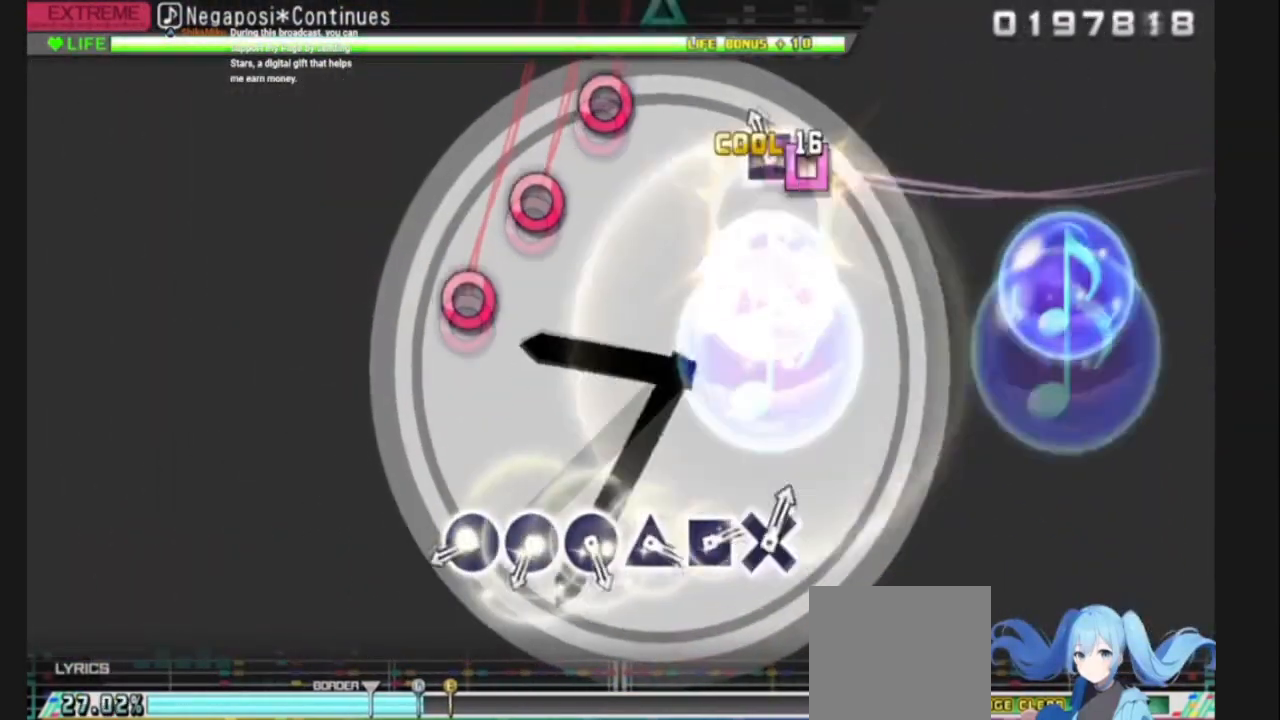
{"buttons": ["CIRCLE"], "left_stick": "center", "right_stick": "center", "events": [[33, "SQUARE", "down"], [133, "SQUARE", "up"], [333, "CIRCLE", "down"]]}
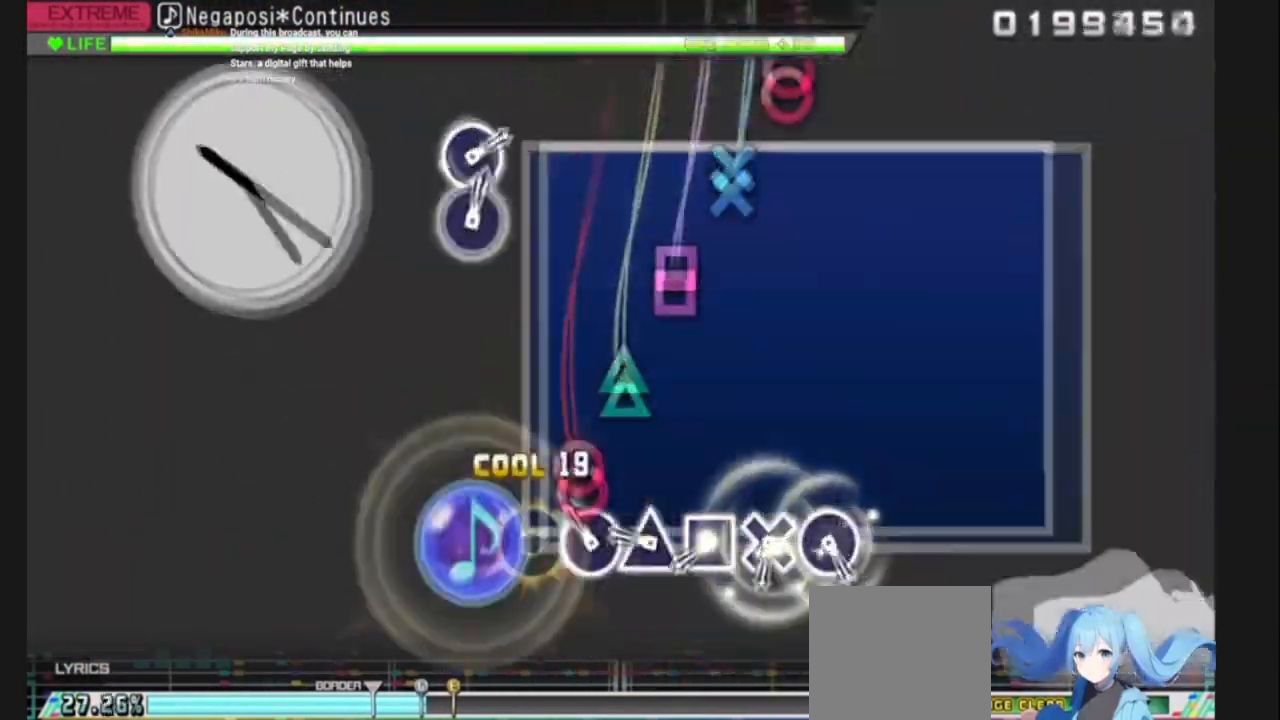
{"buttons": ["CROSS"], "left_stick": "center", "right_stick": "center", "events": [[67, "CIRCLE", "up"], [134, "CIRCLE", "down"], [167, "CIRCLE", "up"], [234, "TRIANGLE", "down"], [334, "SQUARE", "down"], [367, "TRIANGLE", "up"], [467, "CROSS", "down"], [501, "SQUARE", "up"]]}
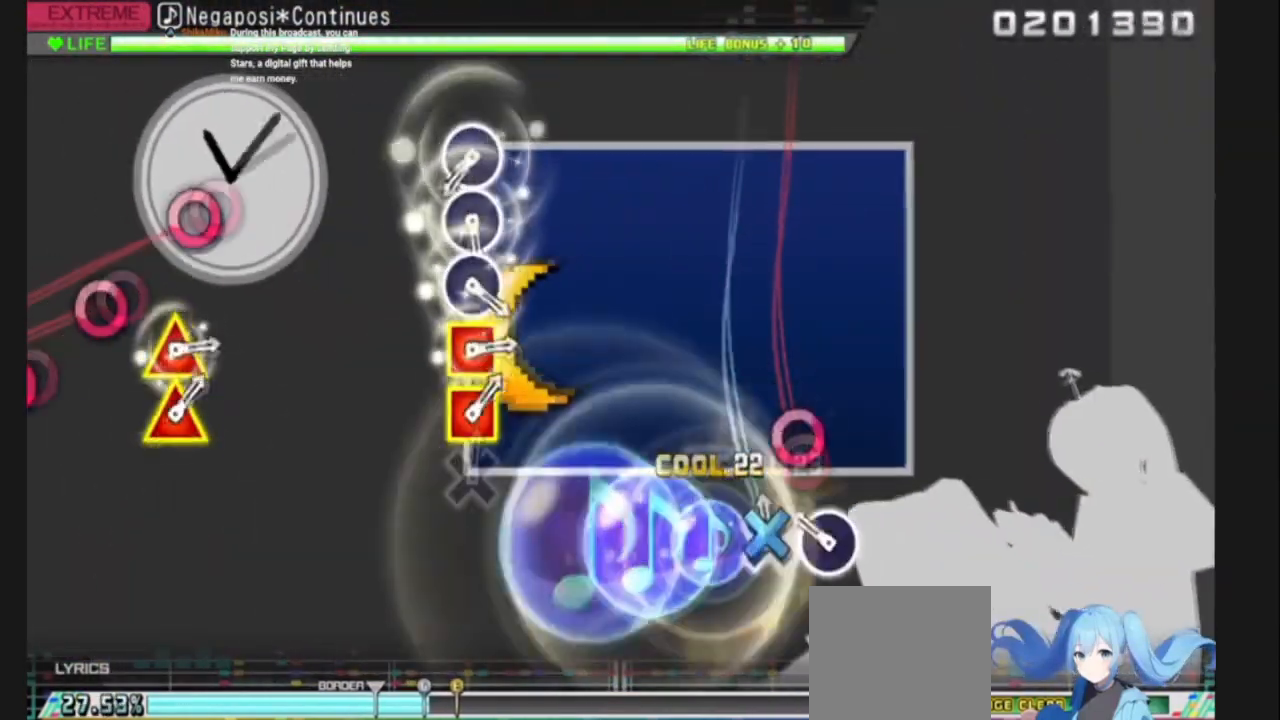
{"buttons": [], "left_stick": "center", "right_stick": "center", "events": [[100, "CIRCLE", "down"], [100, "CROSS", "up"], [267, "CIRCLE", "up"], [367, "CIRCLE", "down"], [500, "CIRCLE", "up"]]}
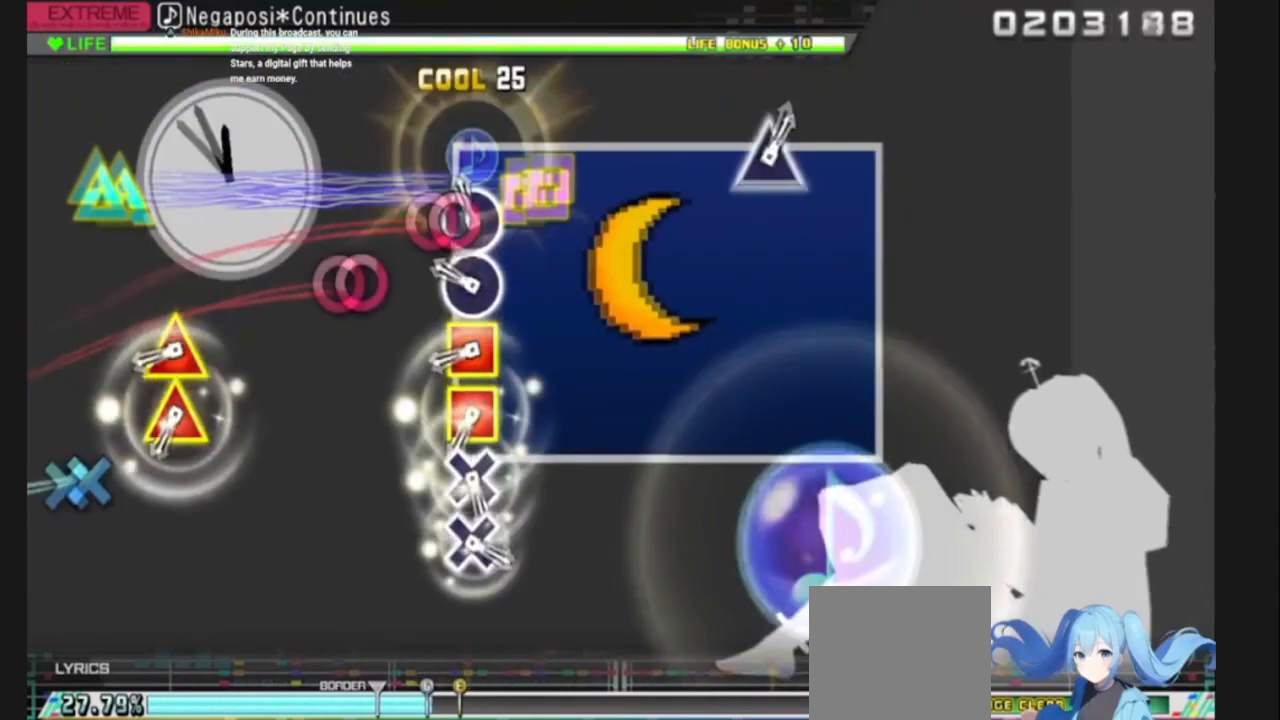
{"buttons": ["CROSS", "DPAD_UP", "DPAD_RIGHT"], "left_stick": "center", "right_stick": "center", "events": [[34, "CIRCLE", "down"], [167, "CIRCLE", "up"], [200, "CIRCLE", "down"], [234, "DPAD_UP", "down"], [267, "CIRCLE", "up"], [267, "DPAD_RIGHT", "down"], [334, "DPAD_RIGHT", "up"], [334, "DPAD_UP", "up"], [401, "DPAD_RIGHT", "down"], [401, "DPAD_UP", "down"], [501, "CROSS", "down"]]}
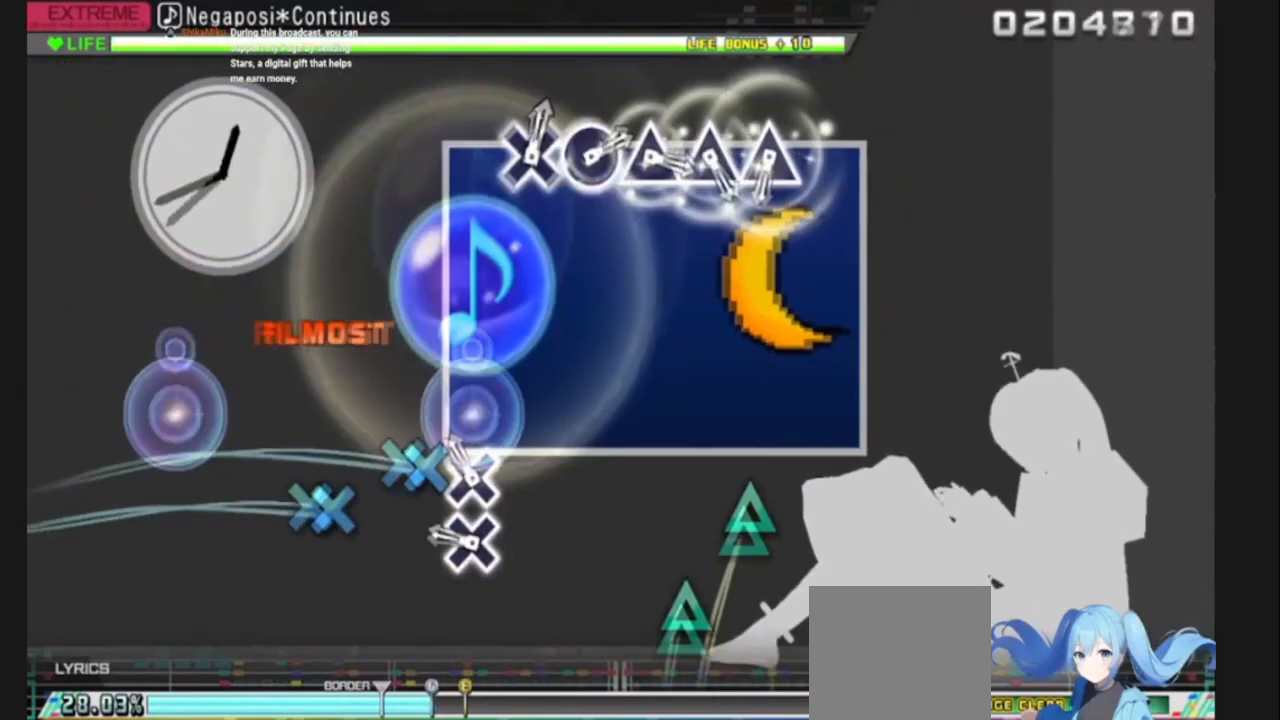
{"buttons": ["TRIANGLE"], "left_stick": "center", "right_stick": "center", "events": [[33, "DPAD_RIGHT", "up"], [33, "DPAD_UP", "up"], [267, "CROSS", "up"], [433, "TRIANGLE", "down"]]}
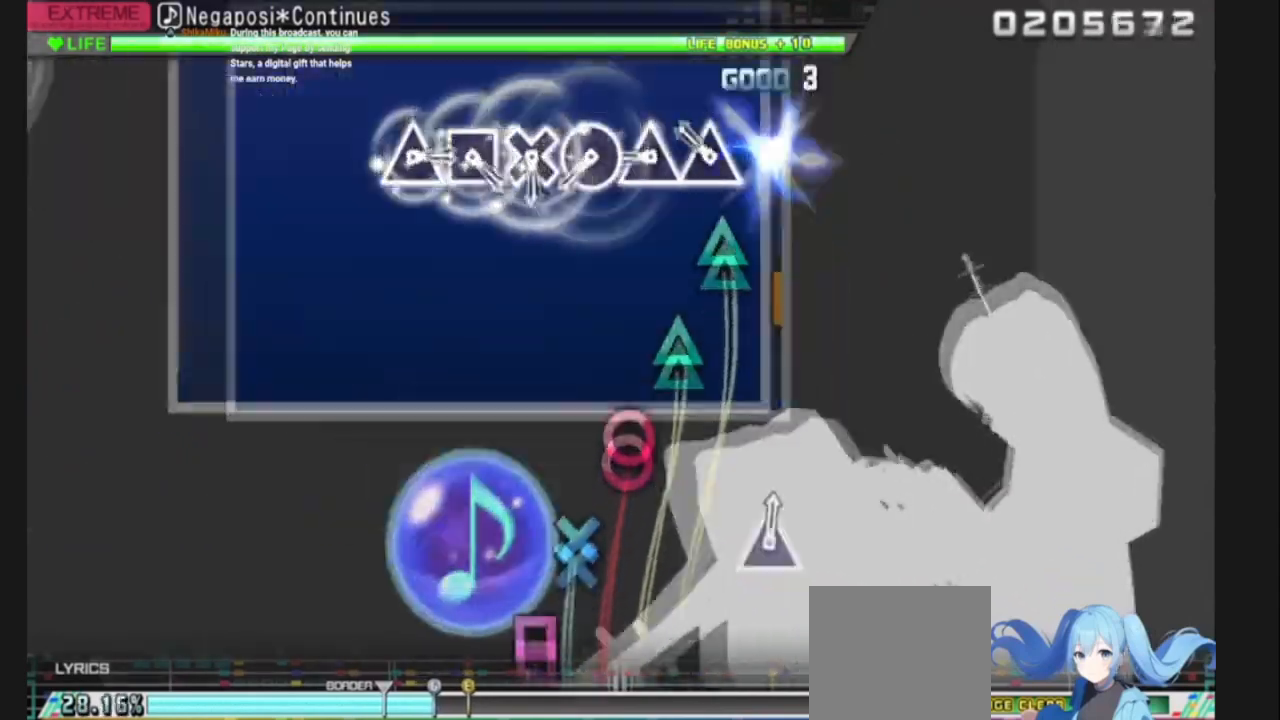
{"buttons": ["CROSS", "CIRCLE"], "left_stick": "center", "right_stick": "center", "events": [[34, "TRIANGLE", "up"], [67, "TRIANGLE", "down"], [167, "TRIANGLE", "up"], [200, "TRIANGLE", "down"], [300, "TRIANGLE", "up"], [367, "CIRCLE", "down"], [501, "CROSS", "down"]]}
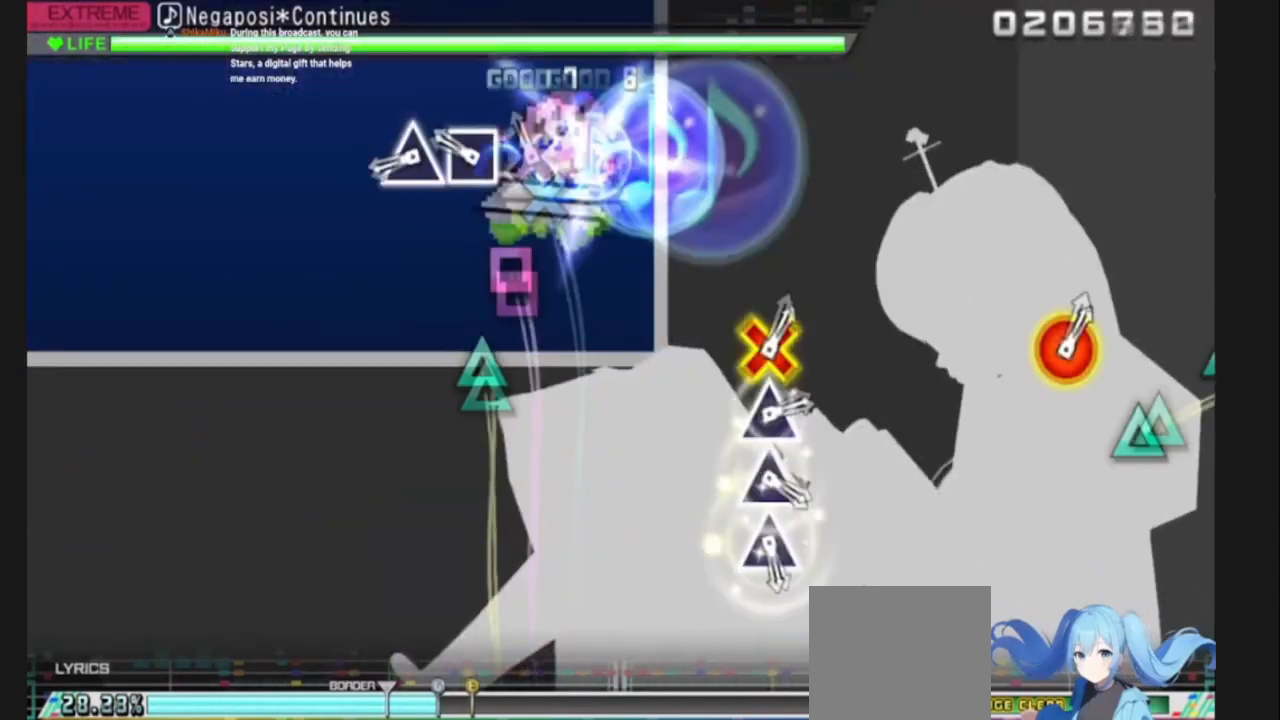
{"buttons": [], "left_stick": "center", "right_stick": "center", "events": [[33, "CIRCLE", "up"], [100, "CROSS", "up"], [100, "SQUARE", "down"], [233, "TRIANGLE", "down"], [267, "SQUARE", "up"], [333, "TRIANGLE", "up"]]}
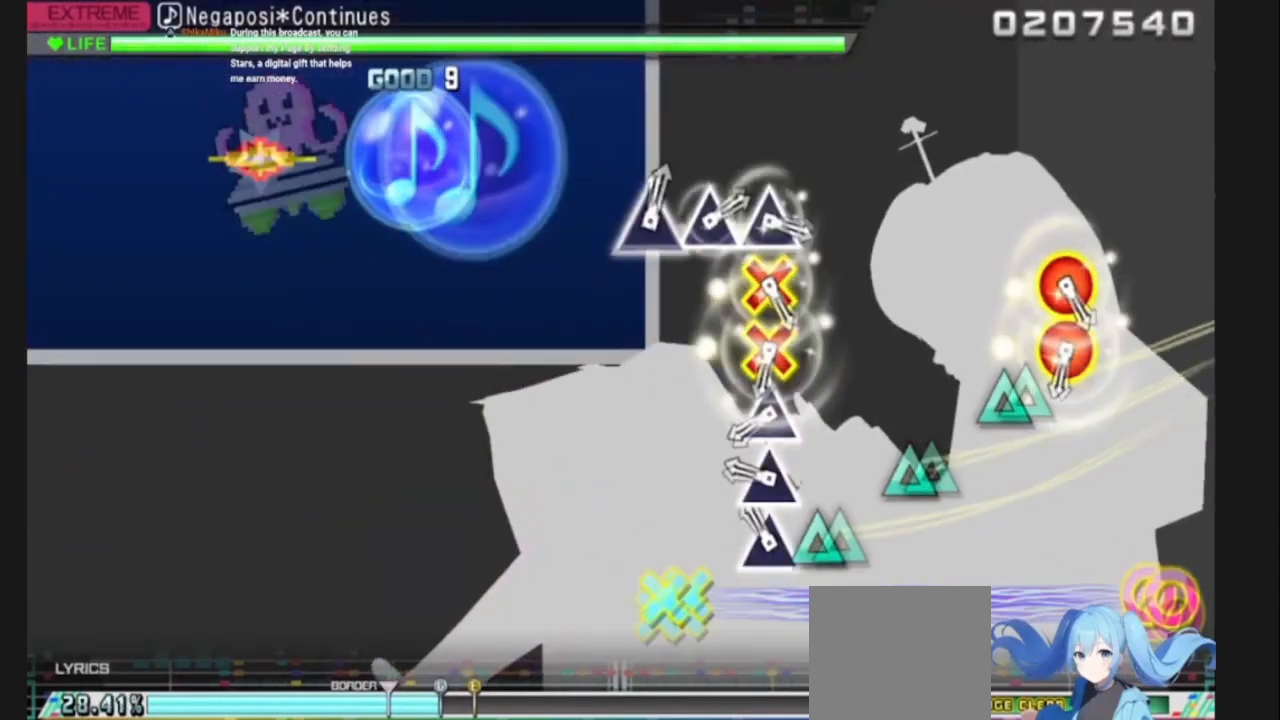
{"buttons": ["DPAD_DOWN", "DPAD_RIGHT"], "left_stick": "center", "right_stick": "center", "events": [[34, "TRIANGLE", "down"], [134, "TRIANGLE", "up"], [167, "TRIANGLE", "down"], [434, "TRIANGLE", "up"], [467, "DPAD_DOWN", "down"], [467, "DPAD_RIGHT", "down"]]}
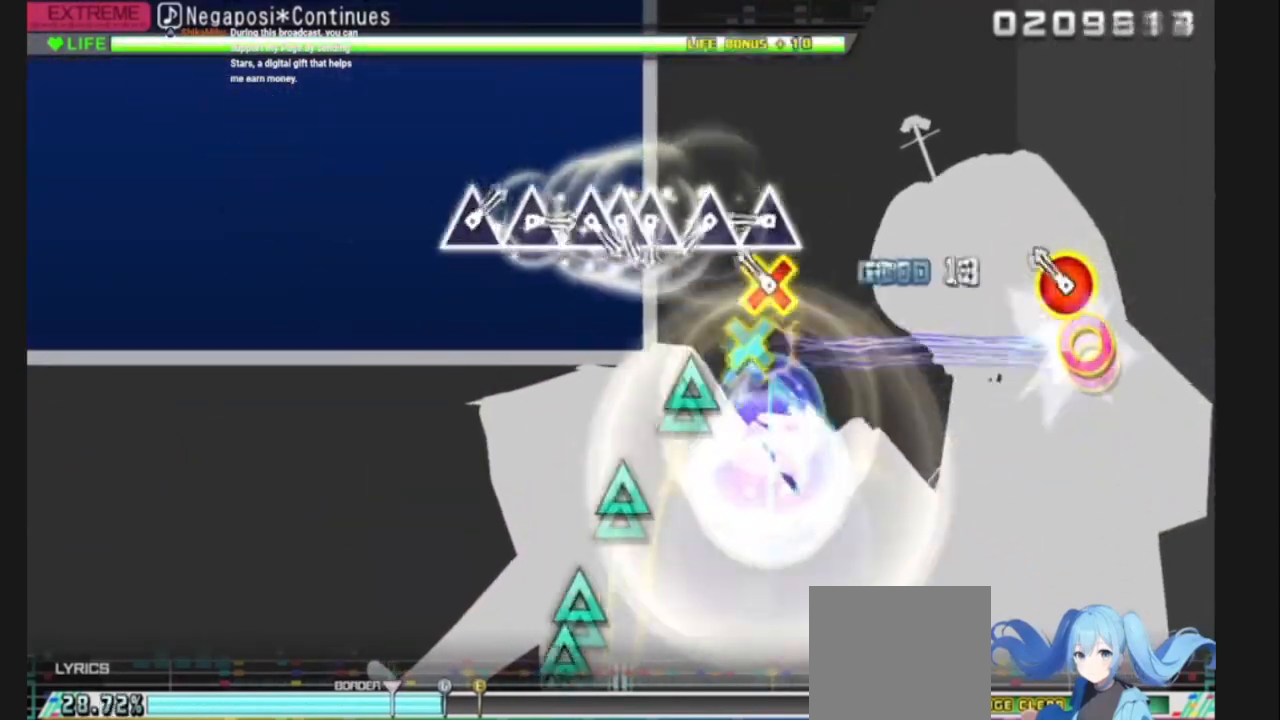
{"buttons": ["DPAD_UP"], "left_stick": "center", "right_stick": "center", "events": [[33, "DPAD_DOWN", "up"], [33, "DPAD_RIGHT", "up"], [100, "DPAD_DOWN", "down"], [100, "DPAD_RIGHT", "down"], [167, "TRIANGLE", "down"], [200, "DPAD_DOWN", "up"], [200, "DPAD_RIGHT", "up"], [267, "TRIANGLE", "up"], [333, "TRIANGLE", "down"], [467, "DPAD_UP", "down"], [467, "TRIANGLE", "up"]]}
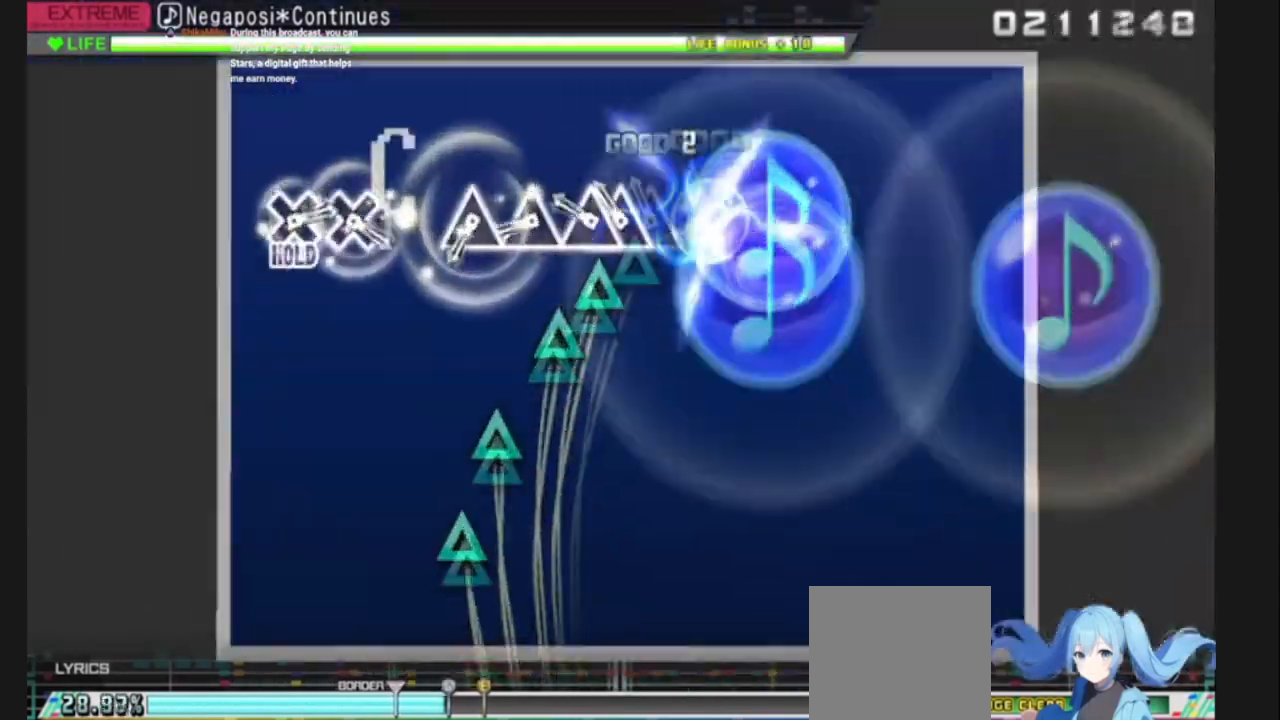
{"buttons": ["TRIANGLE"], "left_stick": "center", "right_stick": "center", "events": [[67, "TRIANGLE", "down"], [100, "DPAD_UP", "up"], [167, "DPAD_UP", "down"], [200, "TRIANGLE", "up"], [267, "DPAD_UP", "up"], [267, "TRIANGLE", "down"], [334, "DPAD_UP", "down"], [401, "DPAD_UP", "up"], [401, "TRIANGLE", "up"], [434, "TRIANGLE", "down"]]}
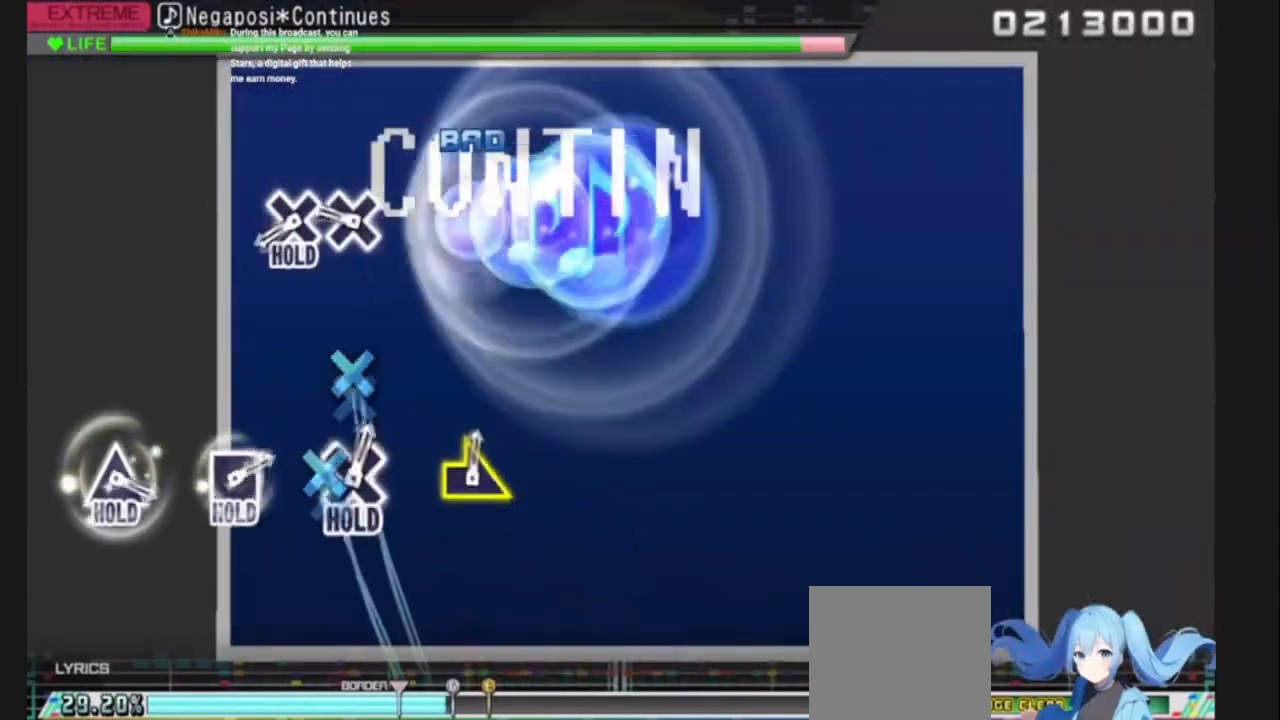
{"buttons": ["CROSS"], "left_stick": "center", "right_stick": "center", "events": [[33, "TRIANGLE", "up"], [200, "CROSS", "down"]]}
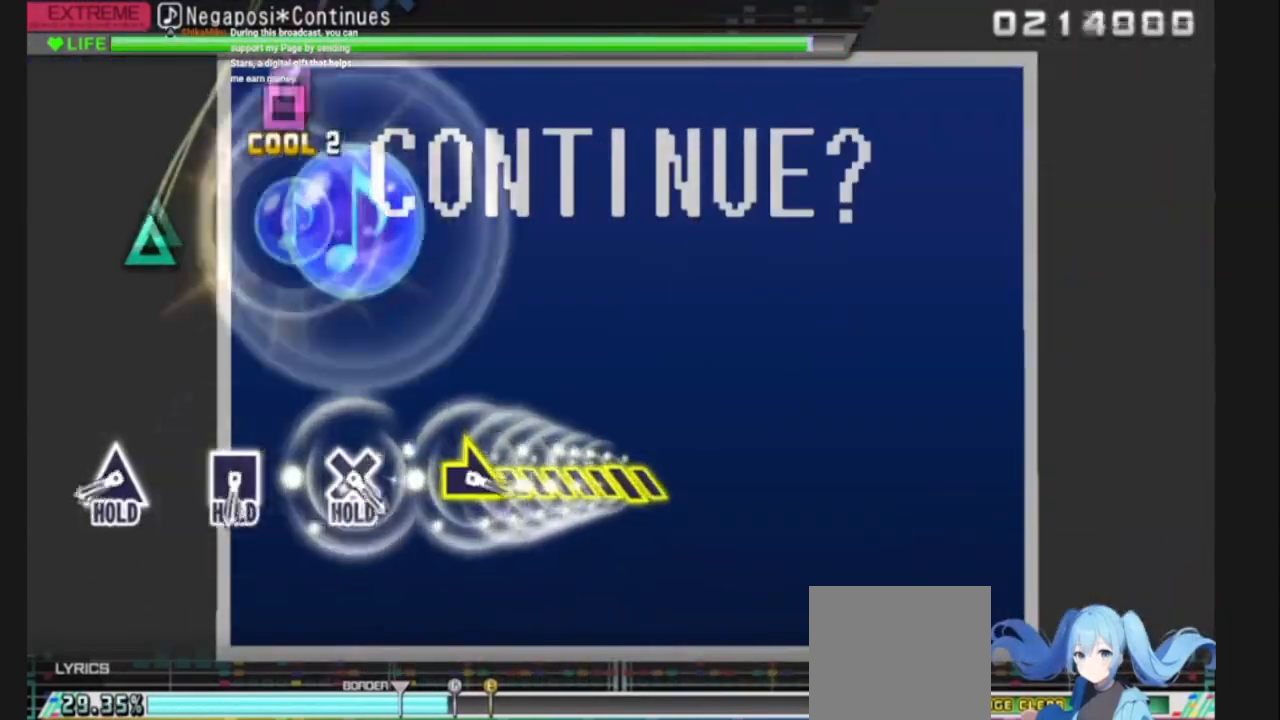
{"buttons": ["CROSS", "TRIANGLE"], "left_stick": "center", "right_stick": "center", "events": [[367, "TRIANGLE", "down"]]}
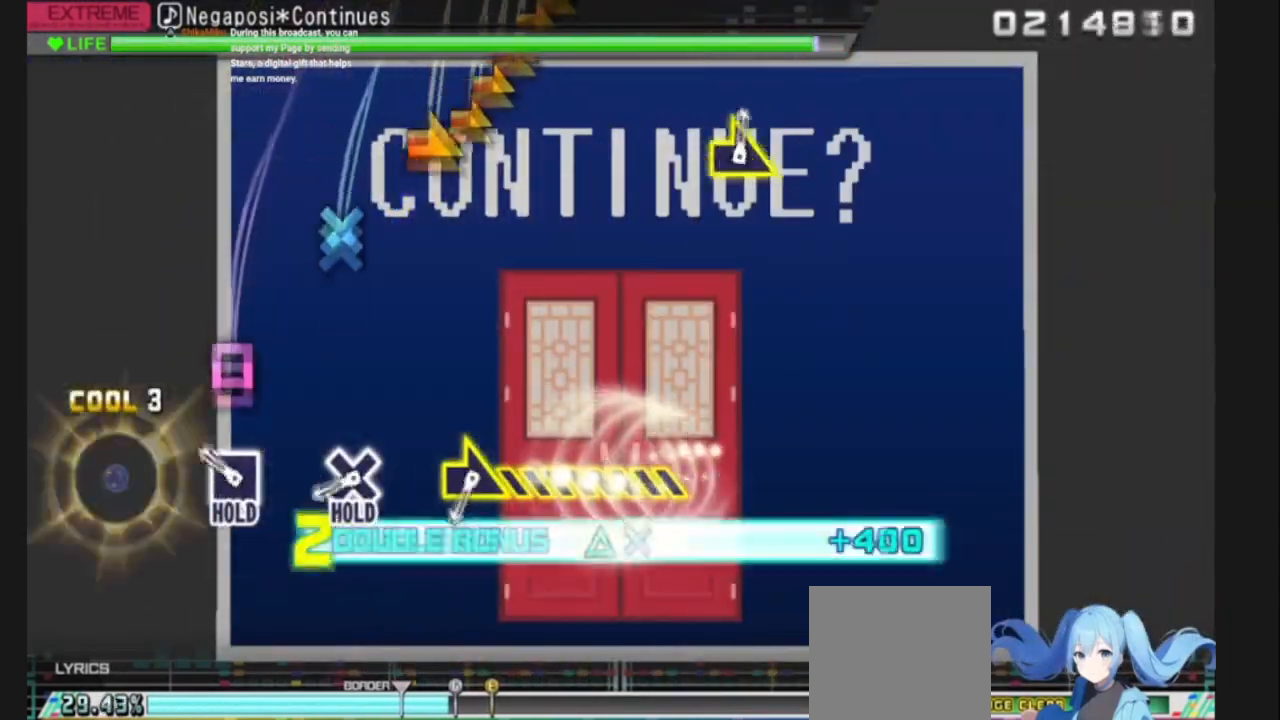
{"buttons": ["DPAD_DOWN"], "left_stick": "center", "right_stick": "center", "events": [[66, "CROSS", "up"], [167, "DPAD_LEFT", "down"], [233, "TRIANGLE", "up"], [267, "DPAD_LEFT", "up"], [400, "DPAD_DOWN", "down"]]}
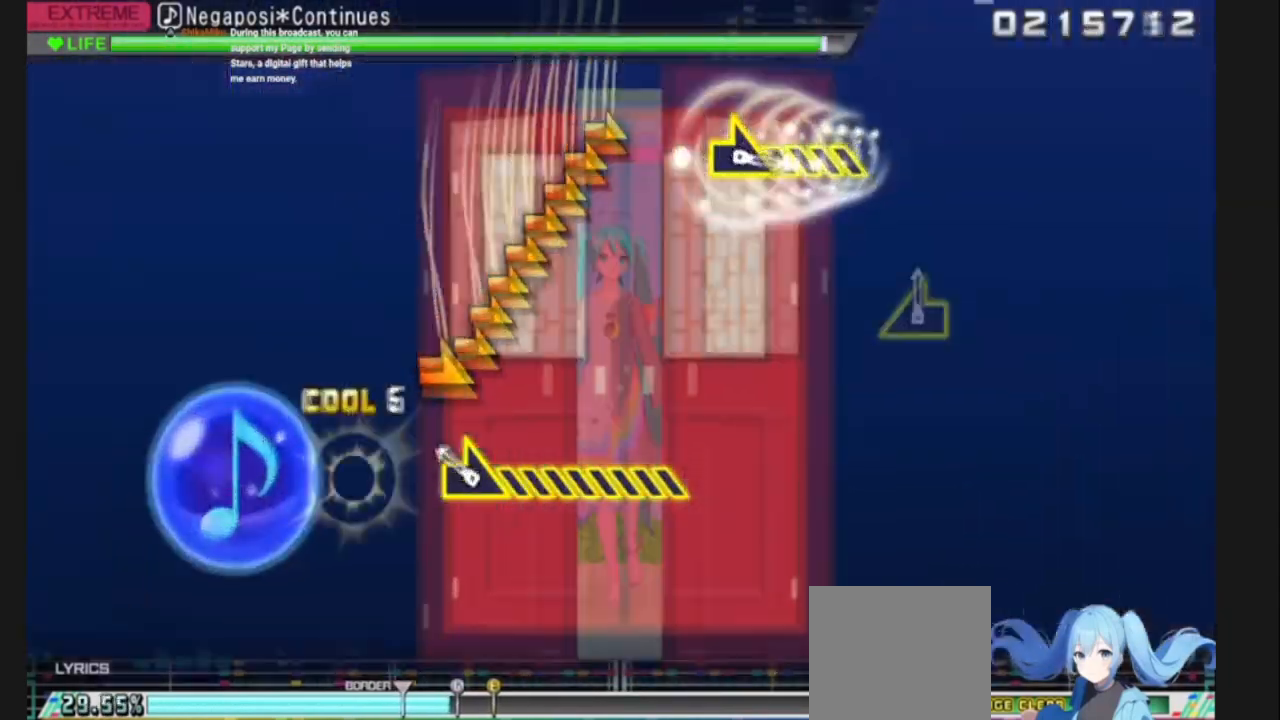
{"buttons": [], "left_stick": "right", "right_stick": "center", "events": [[34, "DPAD_DOWN", "up"], [200, "left_stick", "right"]]}
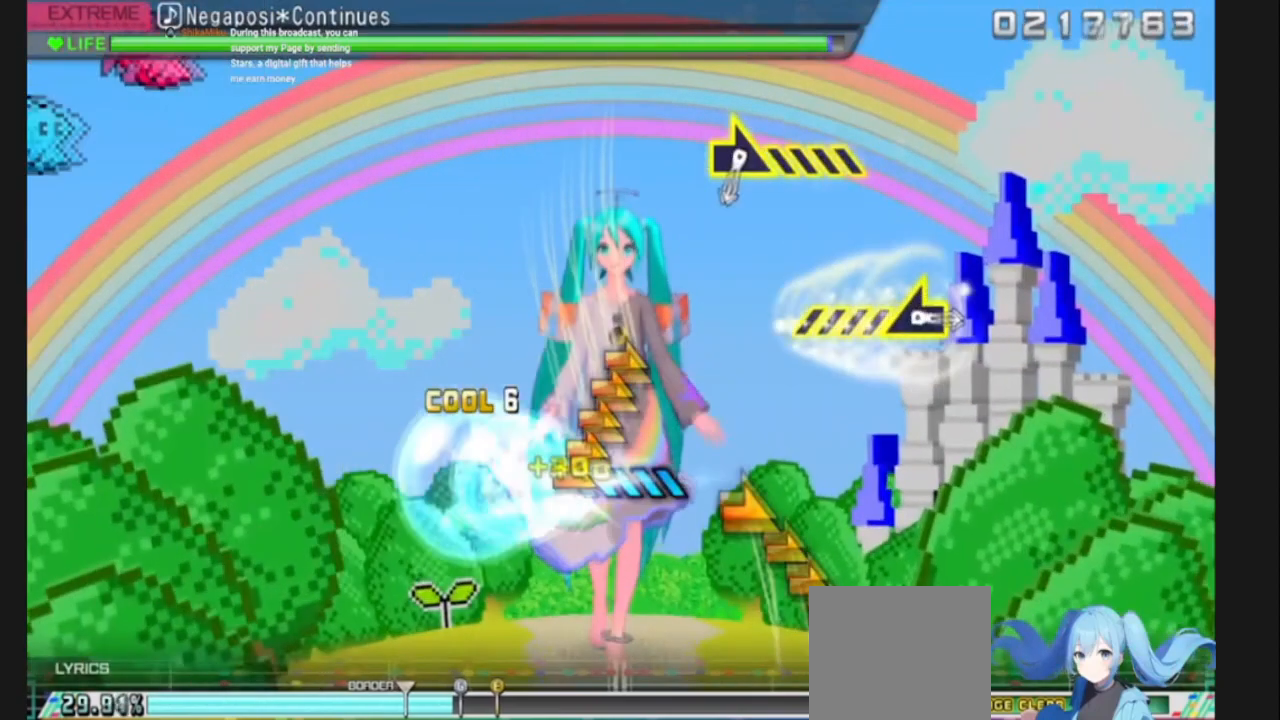
{"buttons": [], "left_stick": "right", "right_stick": "center", "events": []}
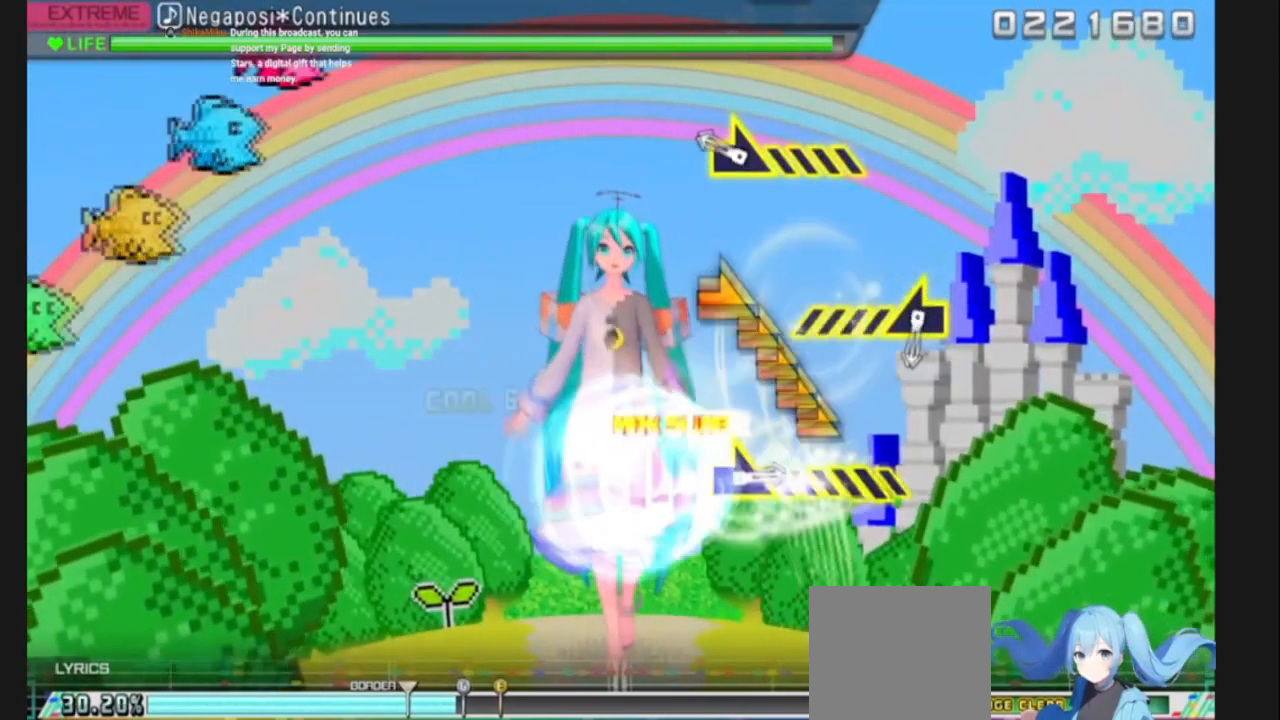
{"buttons": [], "left_stick": "down-right", "right_stick": "center", "events": [[134, "left_stick", "center"], [300, "left_stick", "down-right"]]}
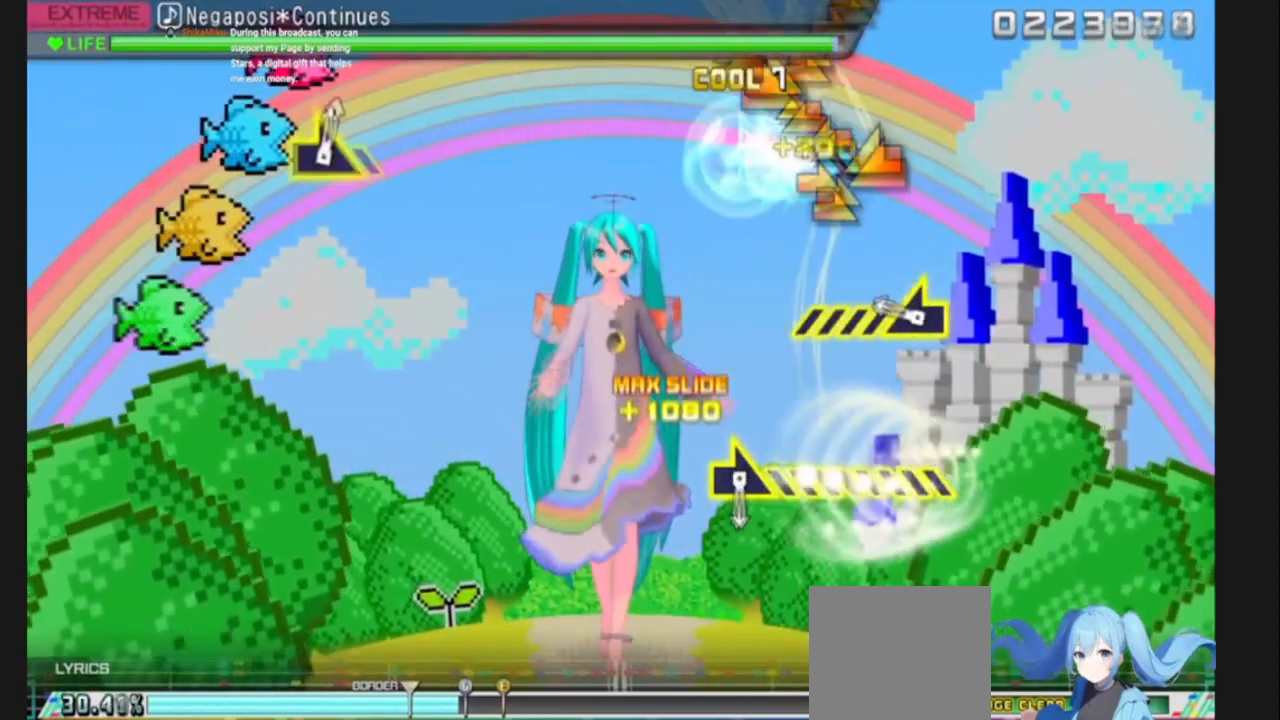
{"buttons": [], "left_stick": "left", "right_stick": "center", "events": [[200, "left_stick", "center"], [333, "left_stick", "left"]]}
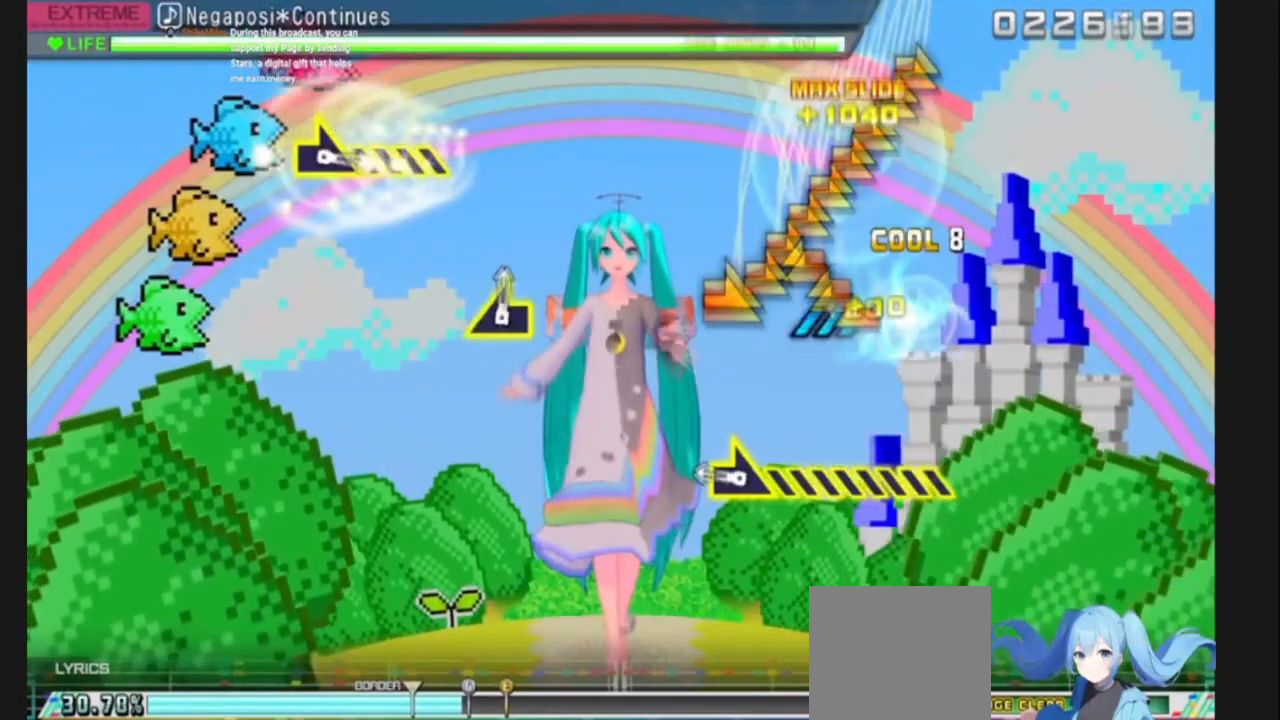
{"buttons": [], "left_stick": "right", "right_stick": "center", "events": [[234, "left_stick", "center"], [367, "left_stick", "right"]]}